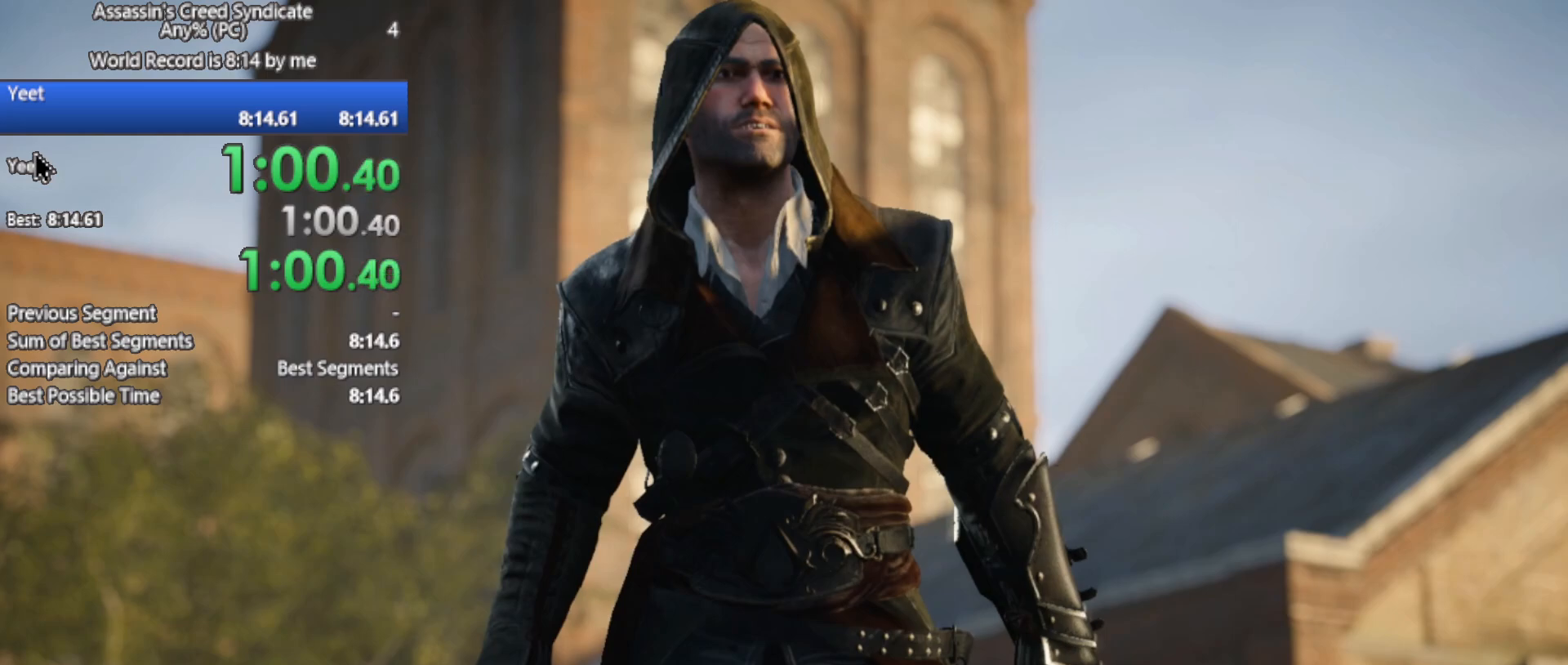
Gameplay with a controller (Xbox layout); each line is a JSON object with the inputs held at the frame after it. "button_events" lists button changes between this image and that frame as [ms after this image, input, new state], when the widget could be followed in between (sticks are given only as held states).
{"buttons": [], "left_stick": "up", "right_stick": "center", "button_events": []}
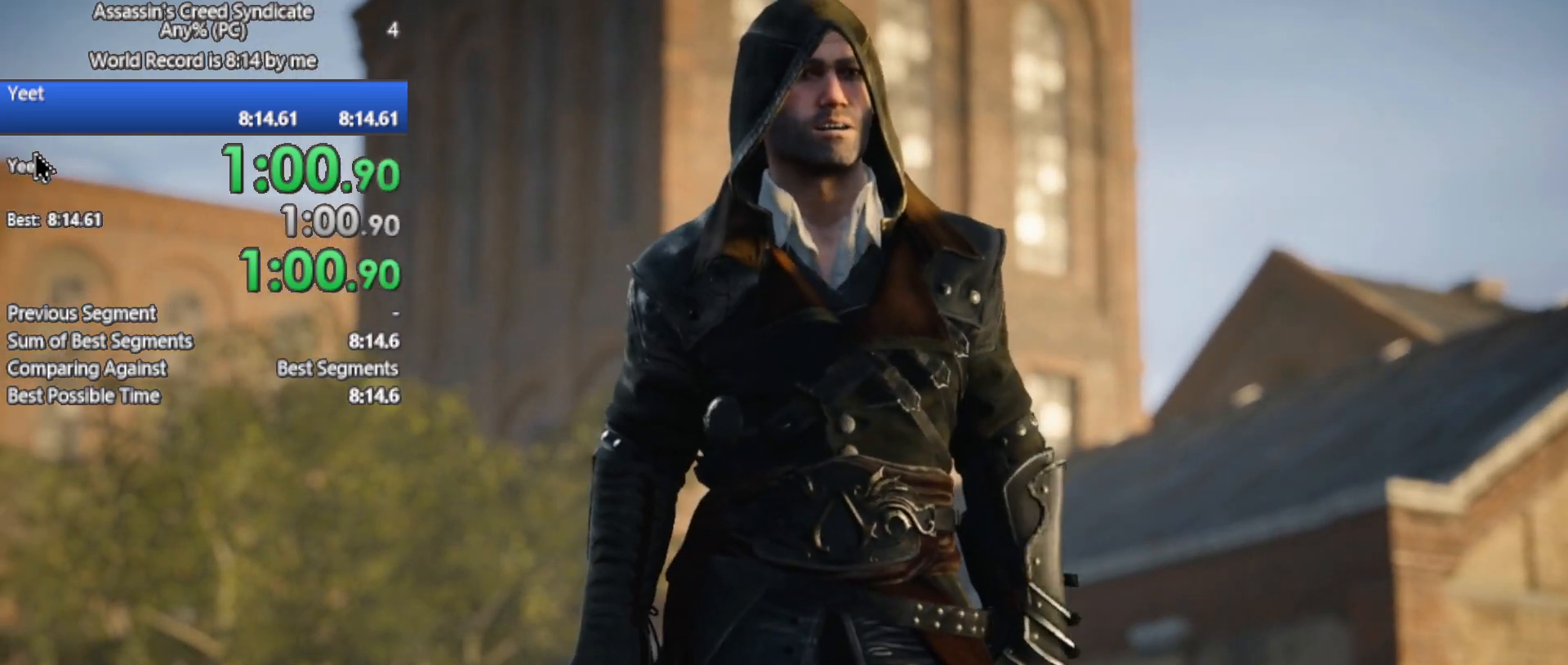
{"buttons": [], "left_stick": "center", "right_stick": "center", "button_events": [[416, "R2", "down"], [500, "R2", "up"]]}
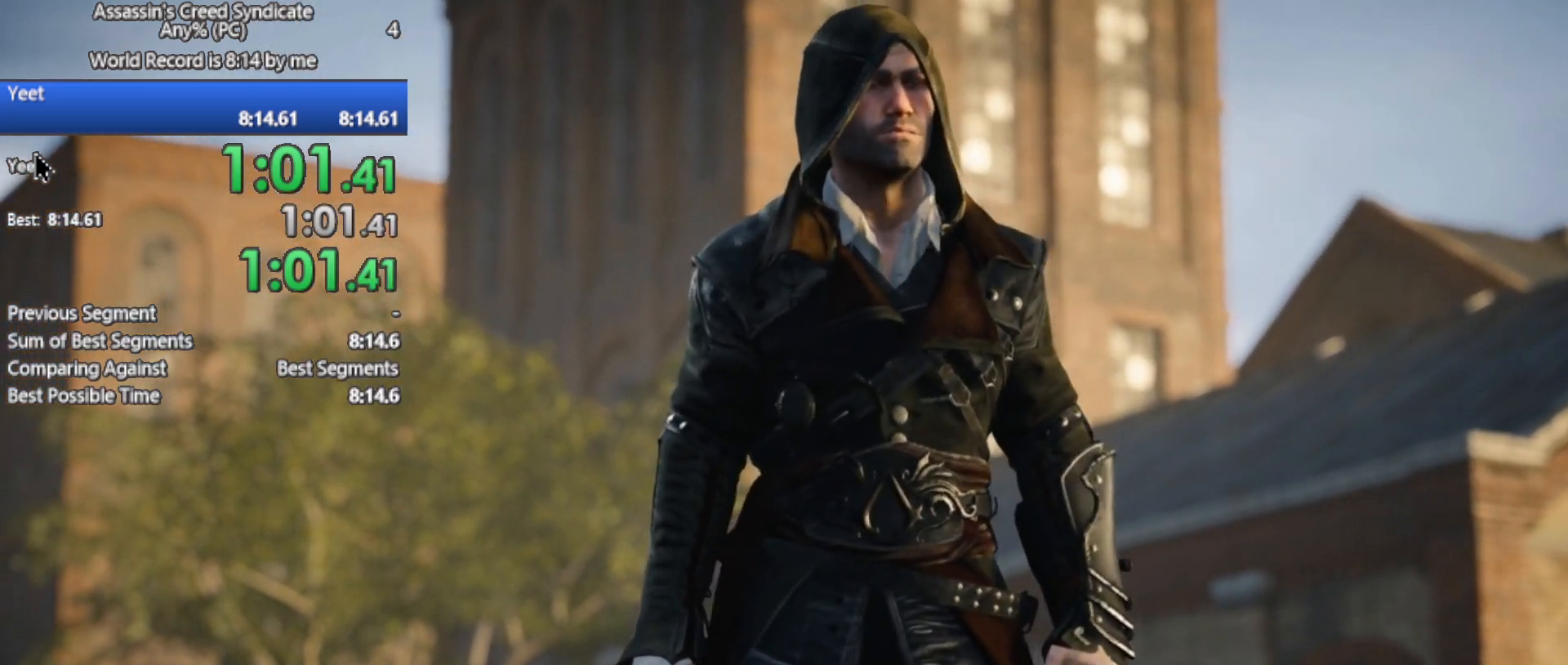
{"buttons": [], "left_stick": "center", "right_stick": "center", "button_events": []}
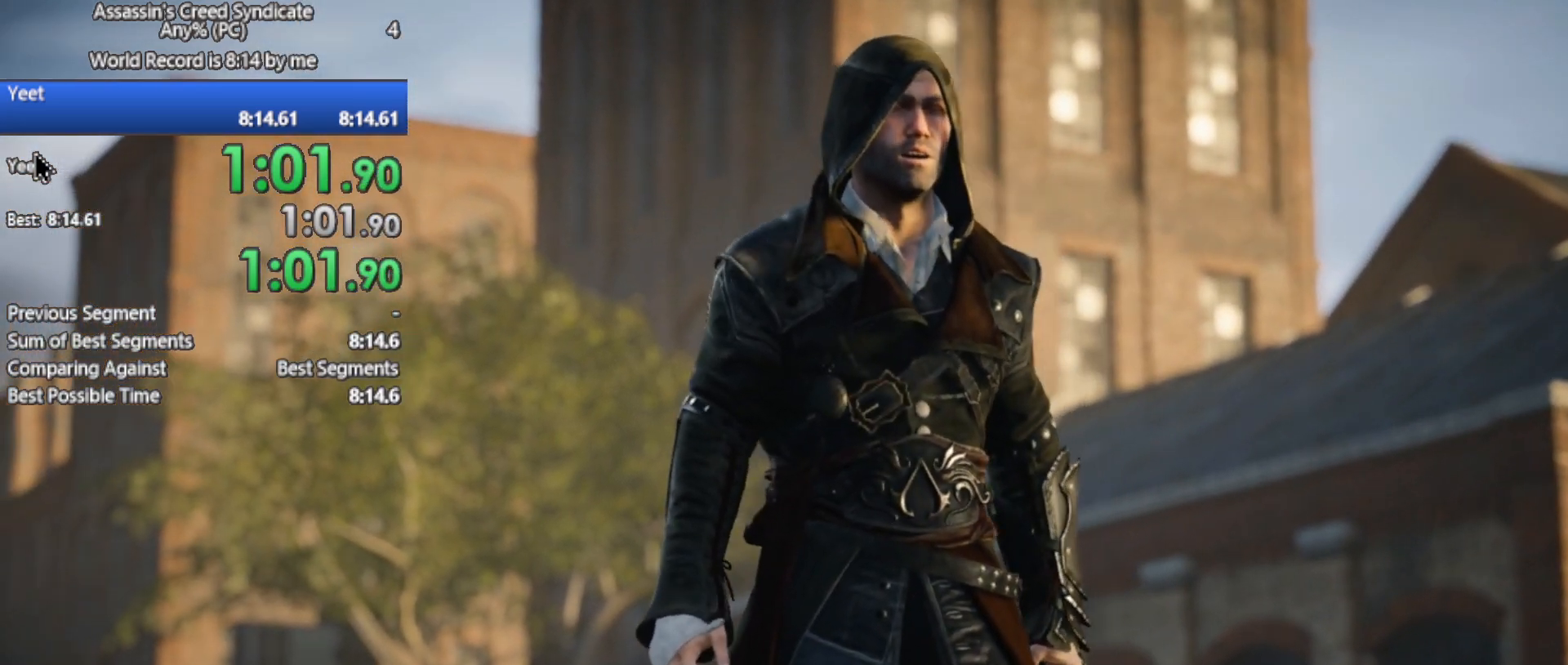
{"buttons": [], "left_stick": "center", "right_stick": "center", "button_events": []}
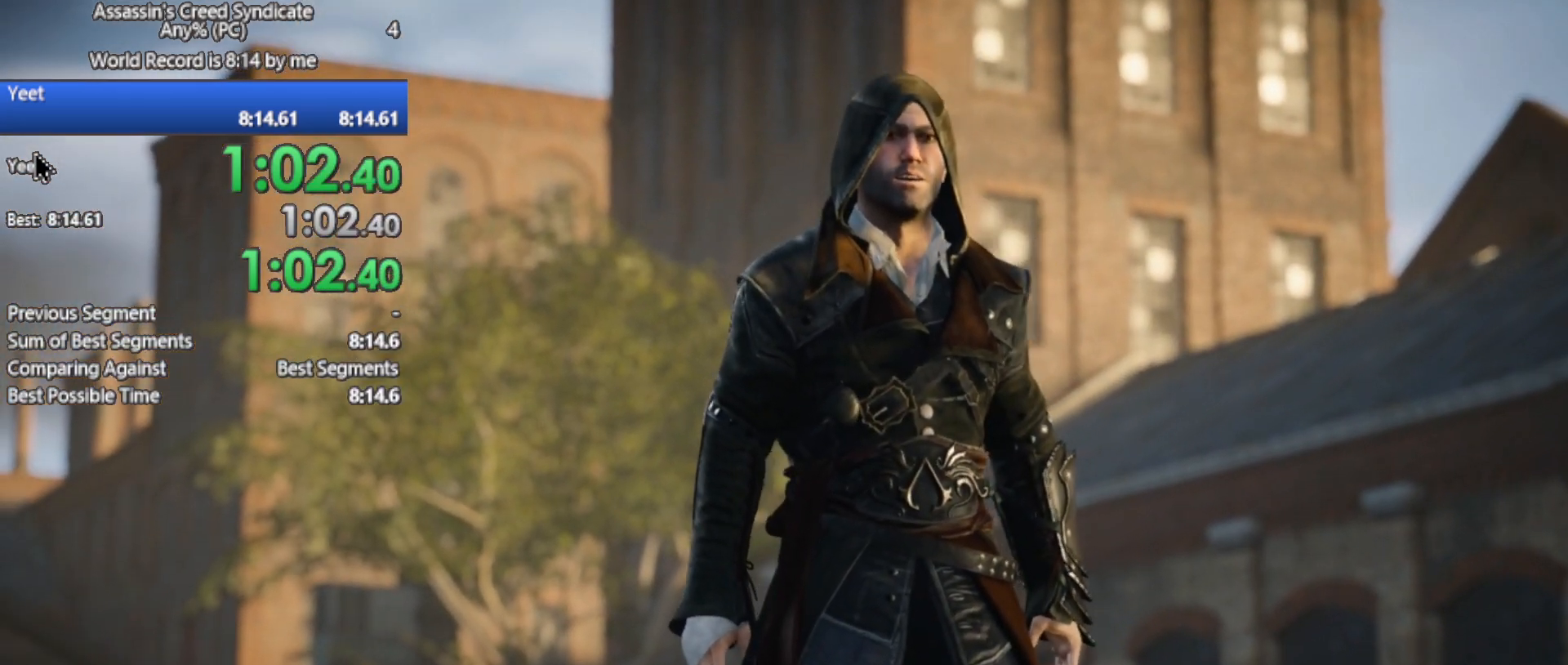
{"buttons": [], "left_stick": "center", "right_stick": "center", "button_events": []}
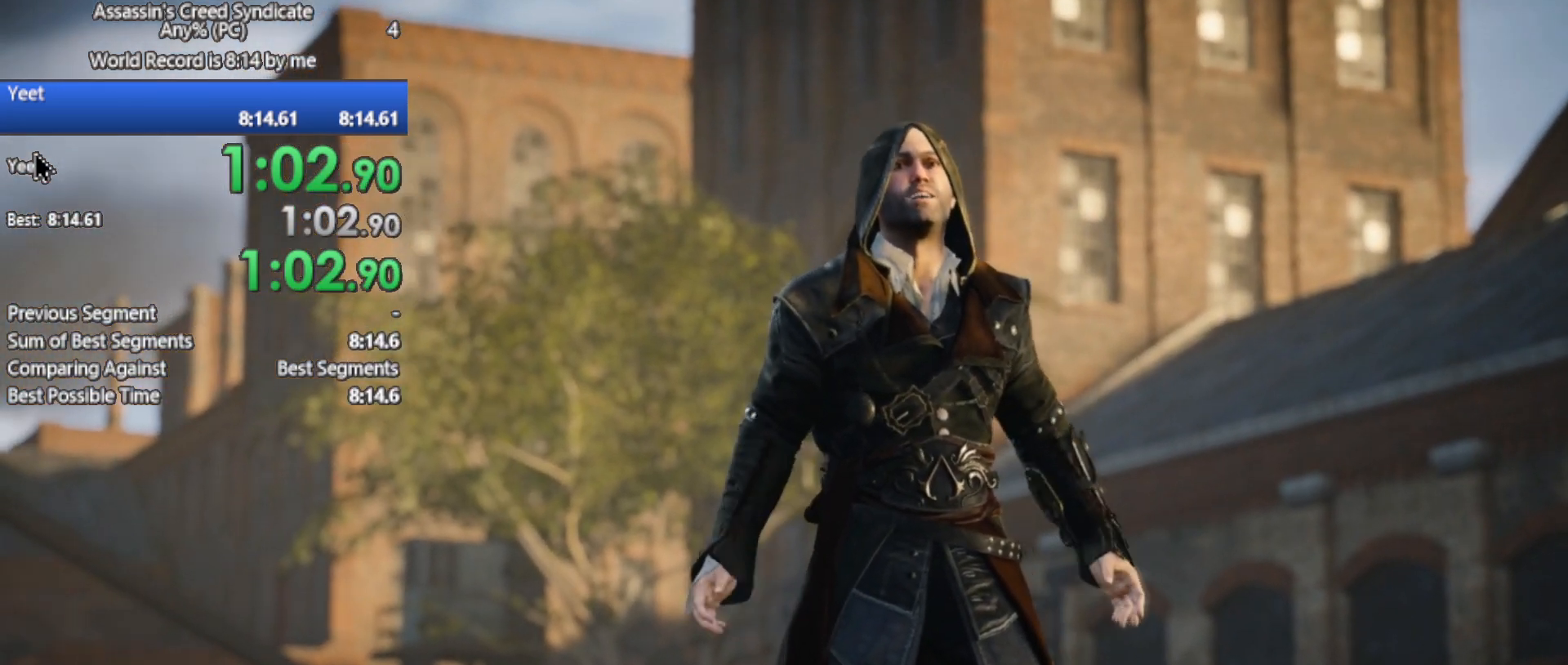
{"buttons": [], "left_stick": "center", "right_stick": "center", "button_events": []}
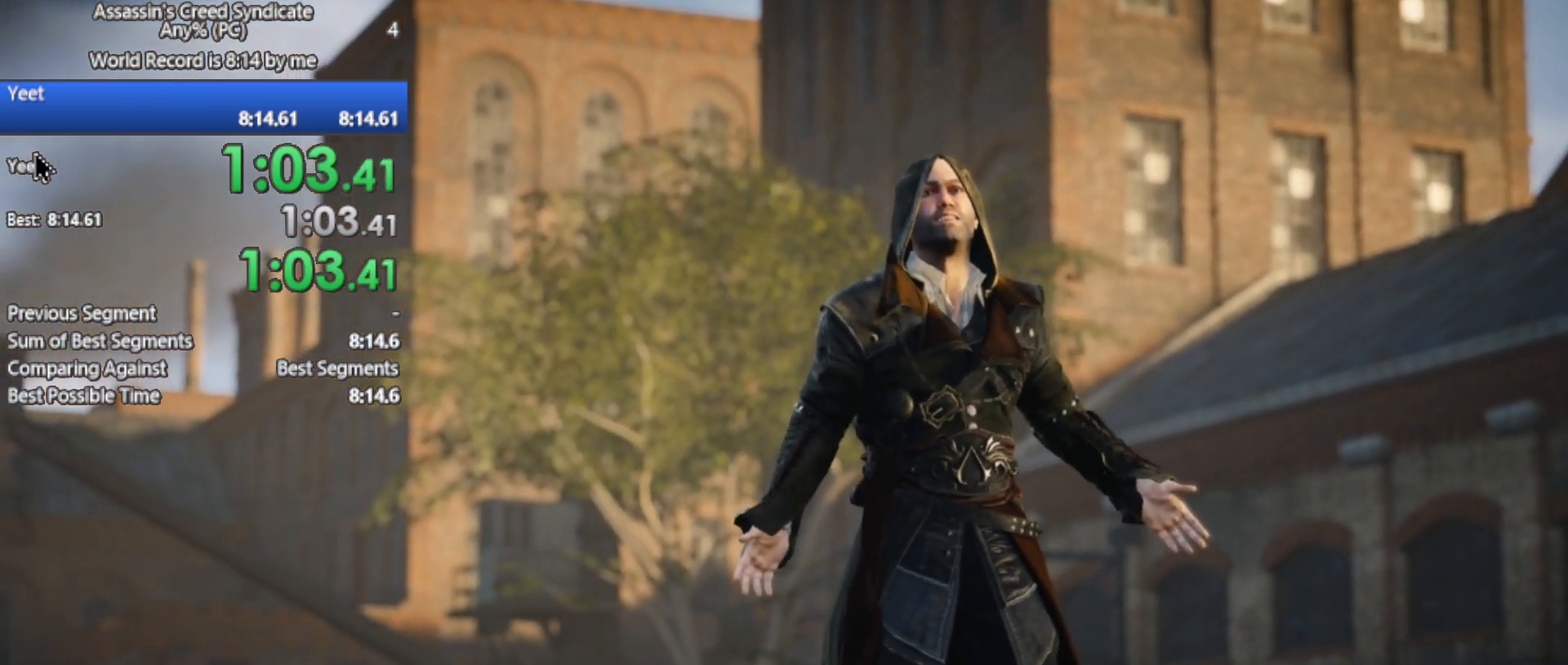
{"buttons": [], "left_stick": "up", "right_stick": "center", "button_events": []}
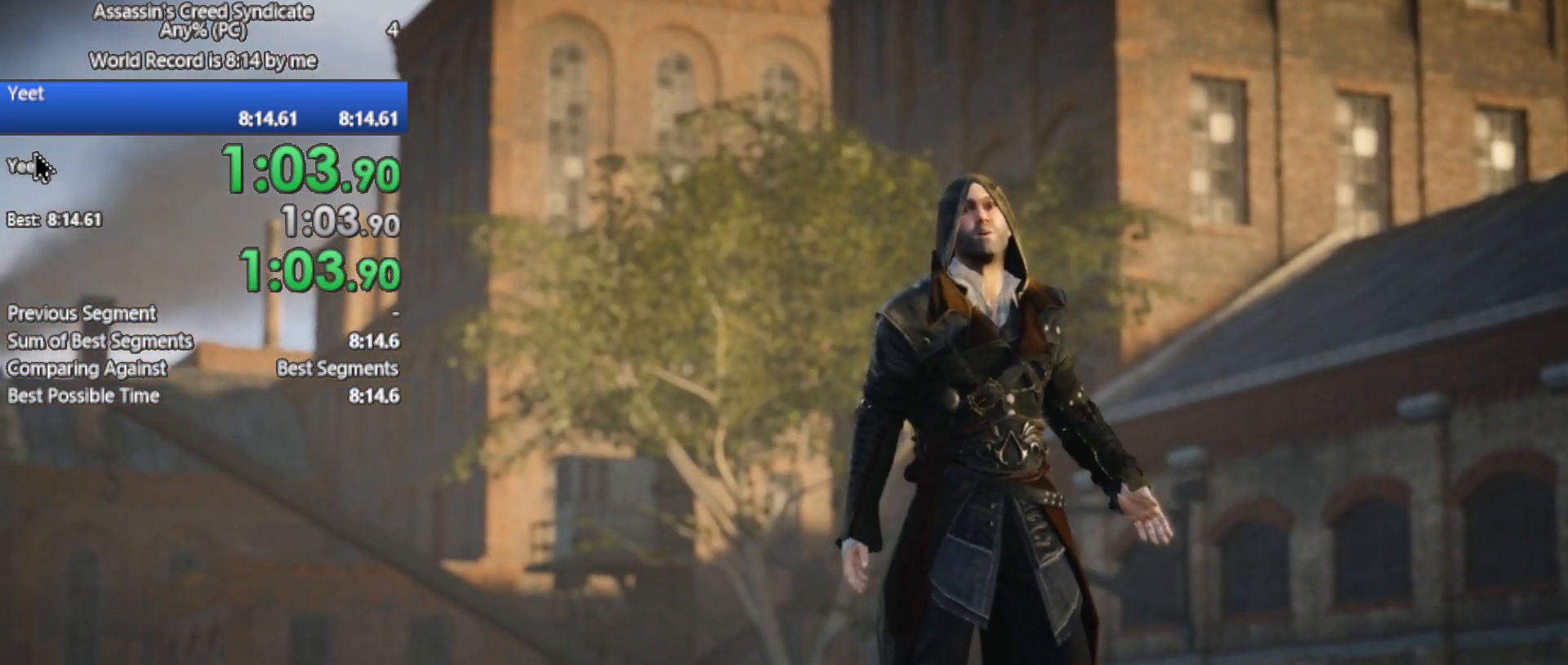
{"buttons": [], "left_stick": "up", "right_stick": "center", "button_events": []}
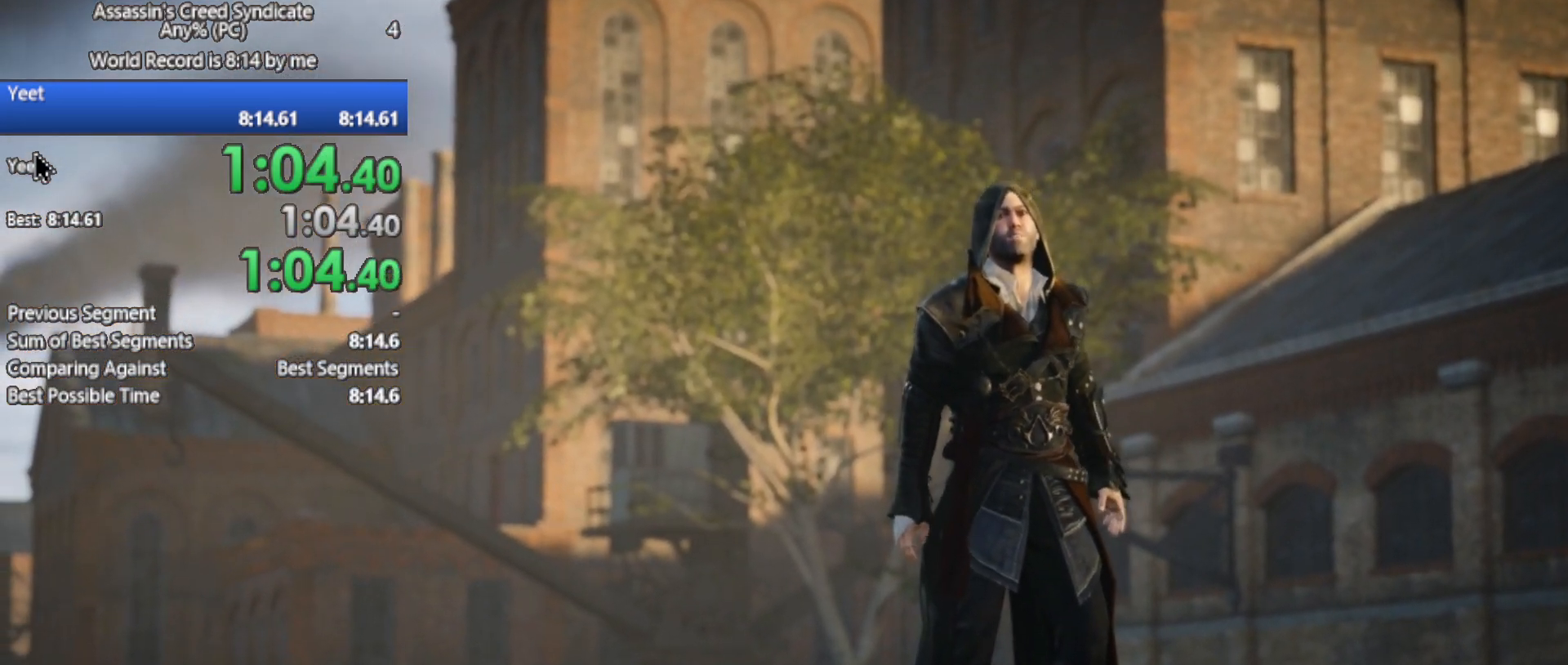
{"buttons": [], "left_stick": "up", "right_stick": "center", "button_events": []}
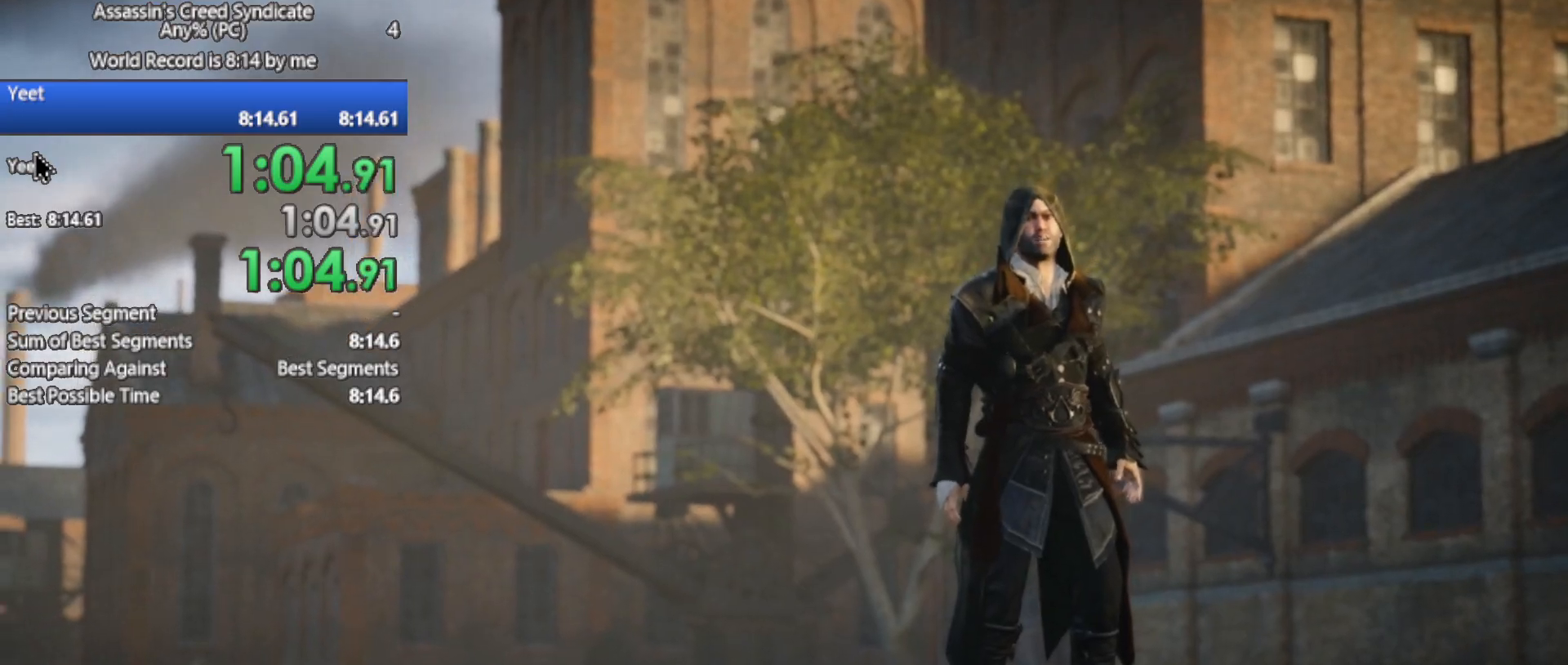
{"buttons": [], "left_stick": "up", "right_stick": "center", "button_events": []}
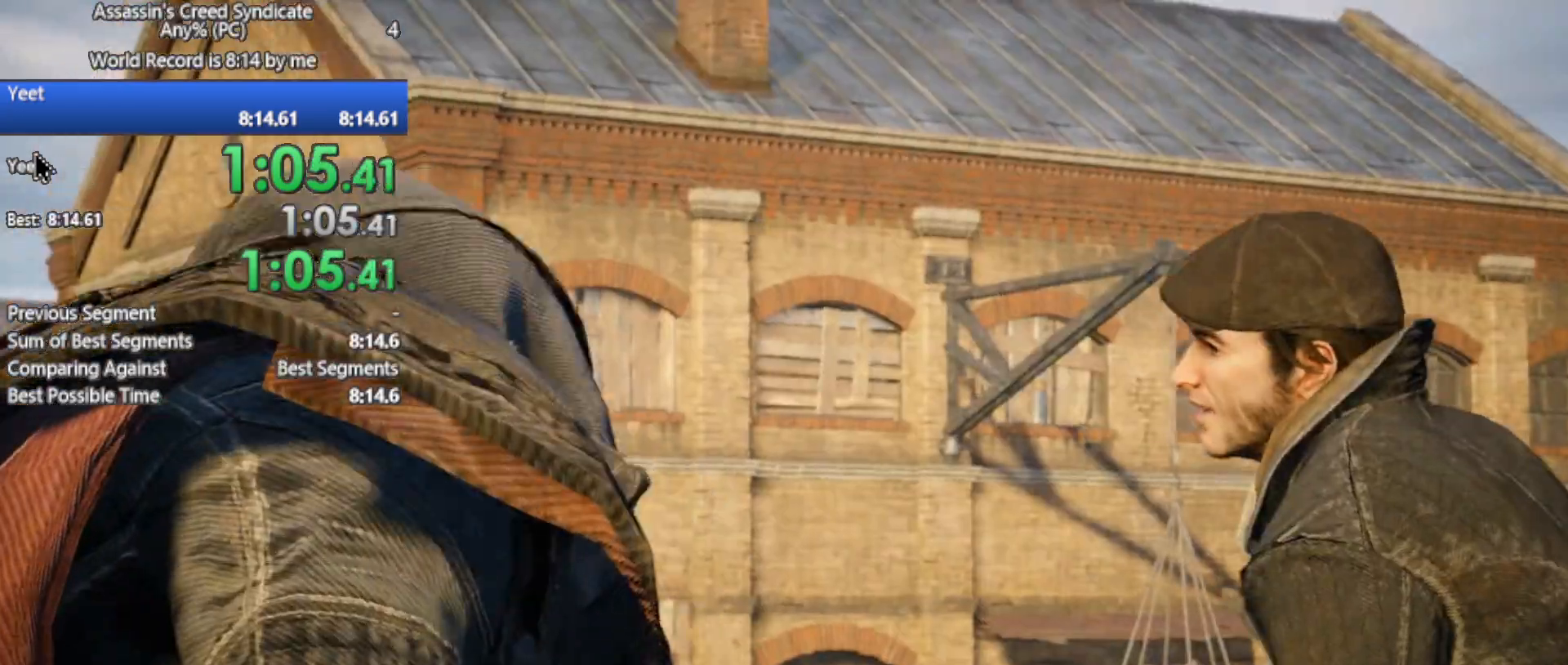
{"buttons": [], "left_stick": "up", "right_stick": "center", "button_events": []}
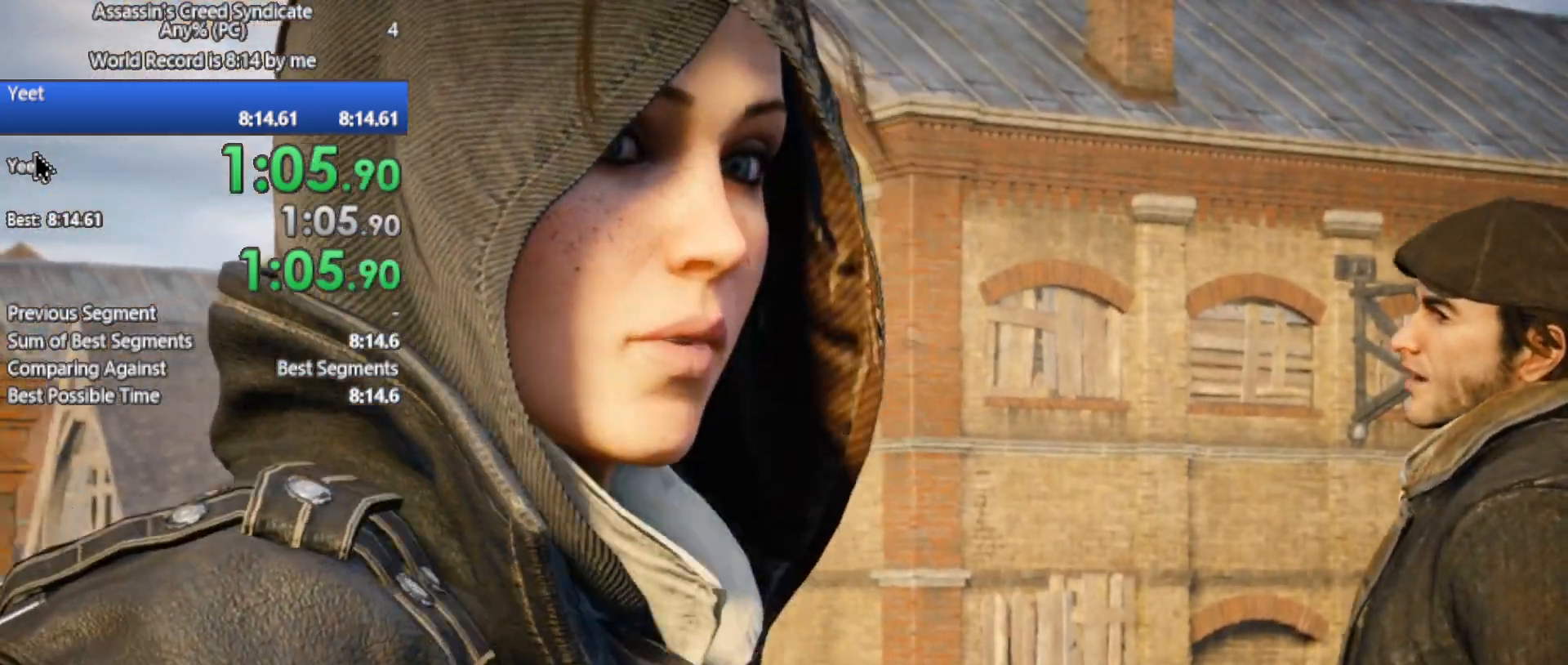
{"buttons": [], "left_stick": "center", "right_stick": "center", "button_events": []}